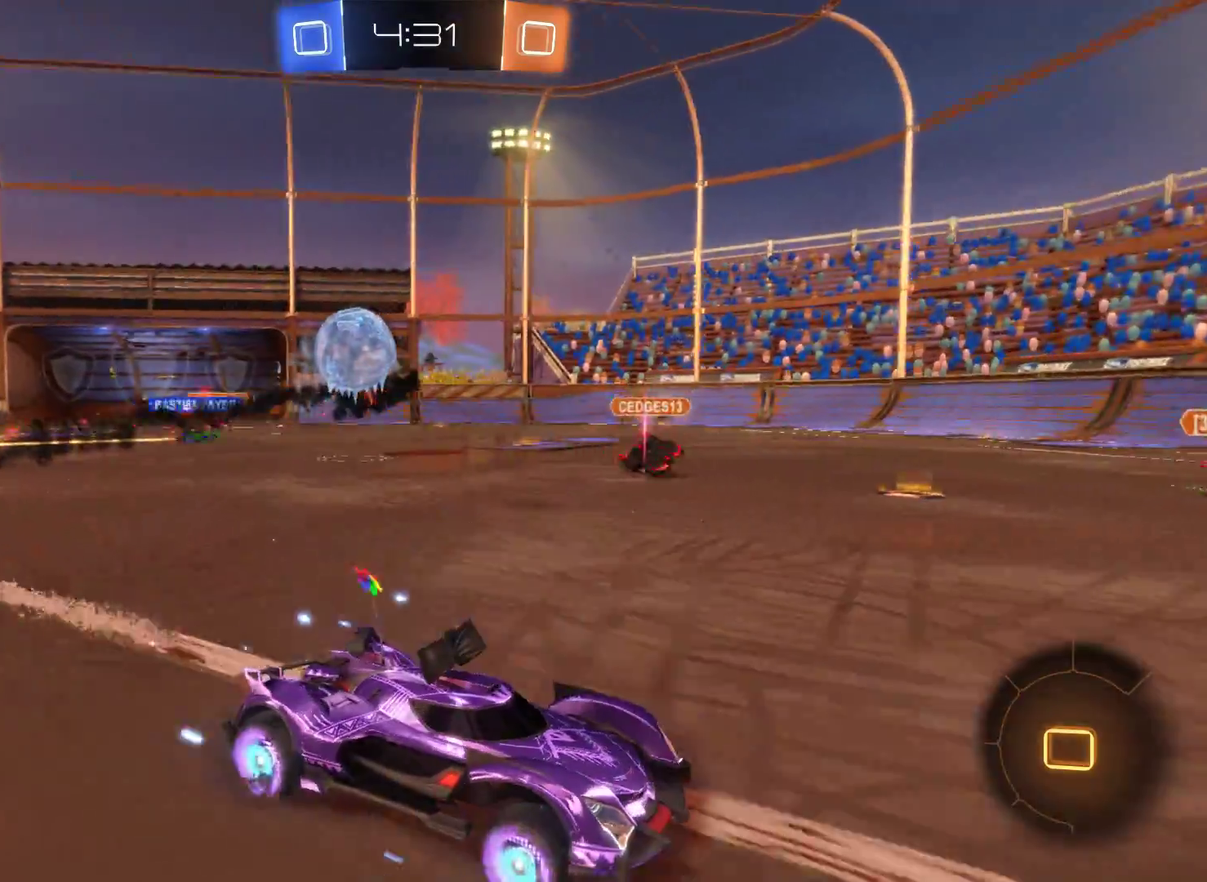
Gameplay with a controller (Xbox layout); each line is a JSON object with the inputs held at the frame after it. "events" lists button and stick changes between this image and that frame as [ms after this image, input, new state], when the widget could be followed in between.
{"buttons": ["R2"], "left_stick": "right", "right_stick": "center", "events": [[100, "left_stick", "left"], [267, "left_stick", "right"]]}
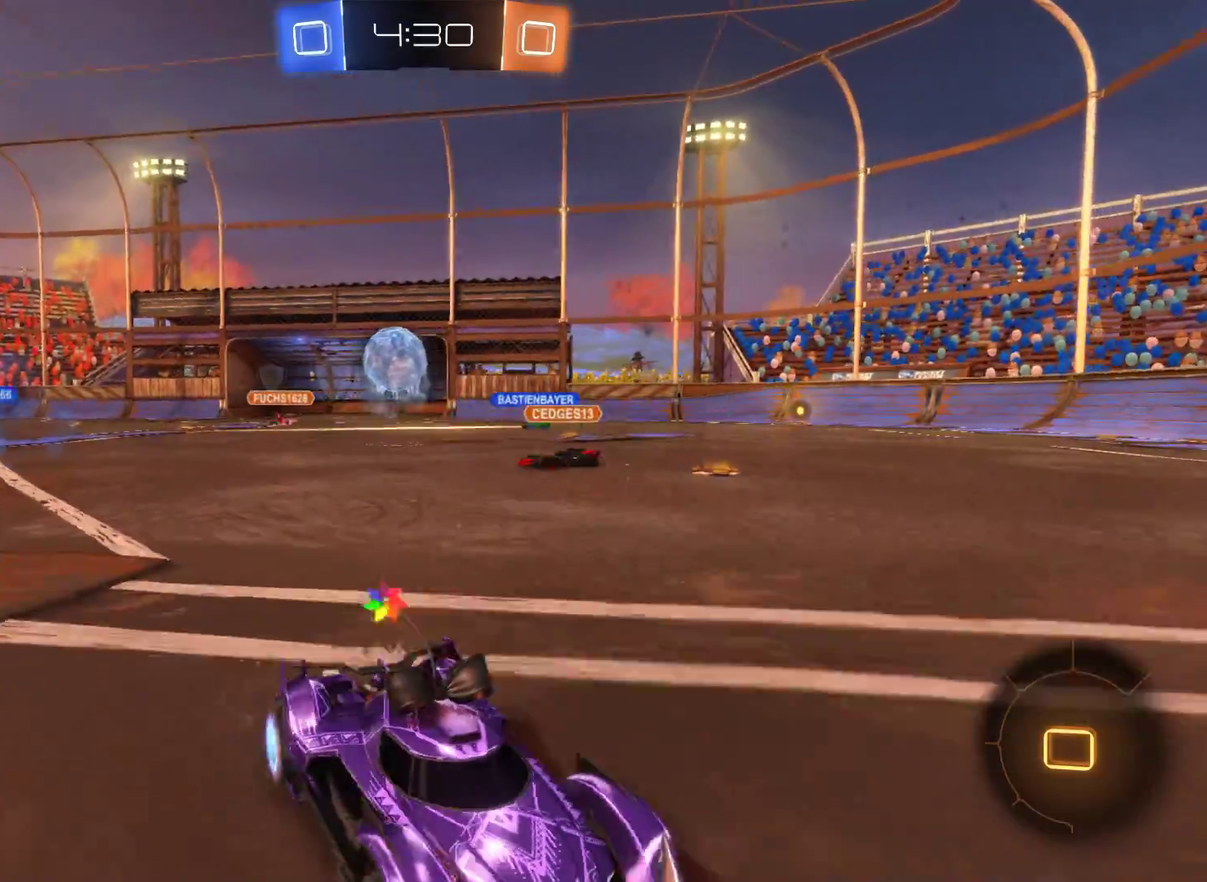
{"buttons": ["R2"], "left_stick": "right", "right_stick": "center", "events": []}
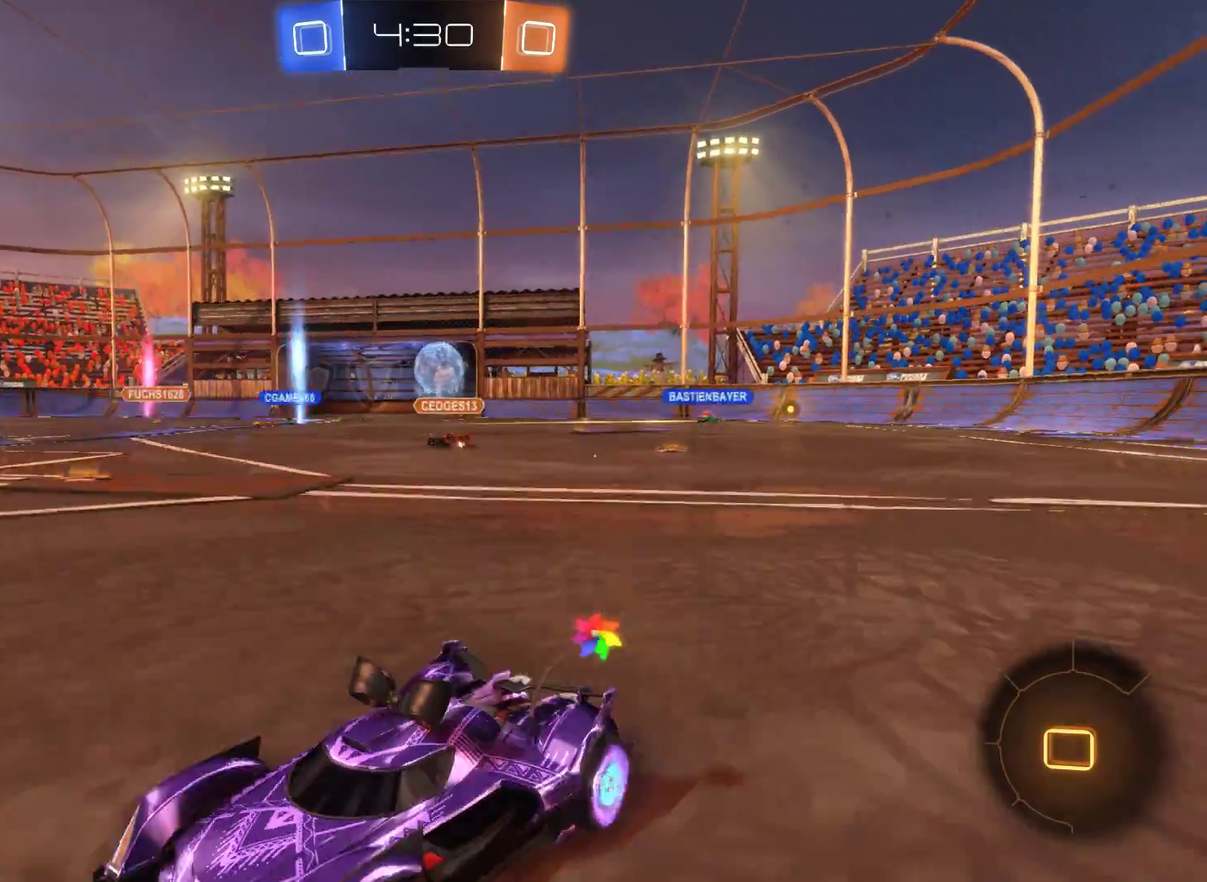
{"buttons": ["R2"], "left_stick": "right", "right_stick": "center", "events": []}
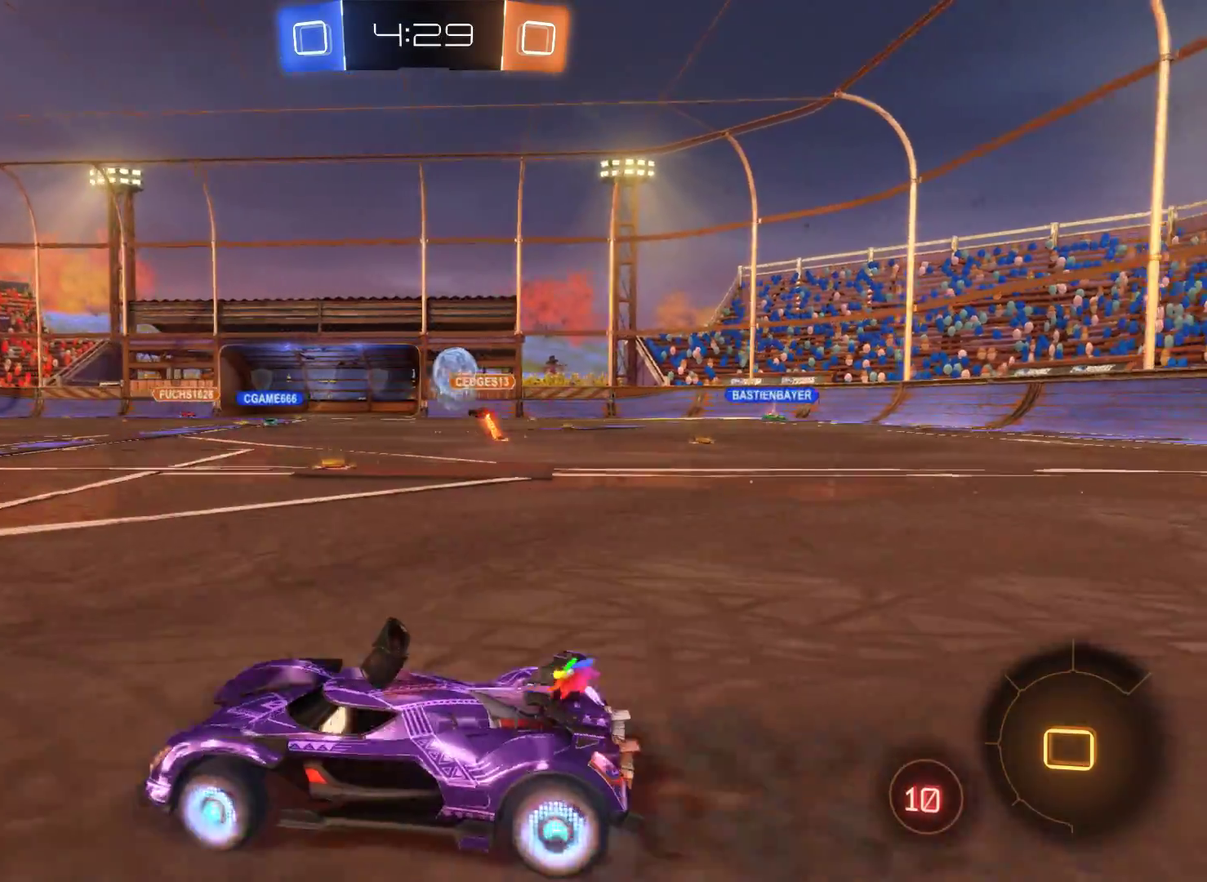
{"buttons": ["R2"], "left_stick": "center", "right_stick": "center", "events": [[333, "left_stick", "center"]]}
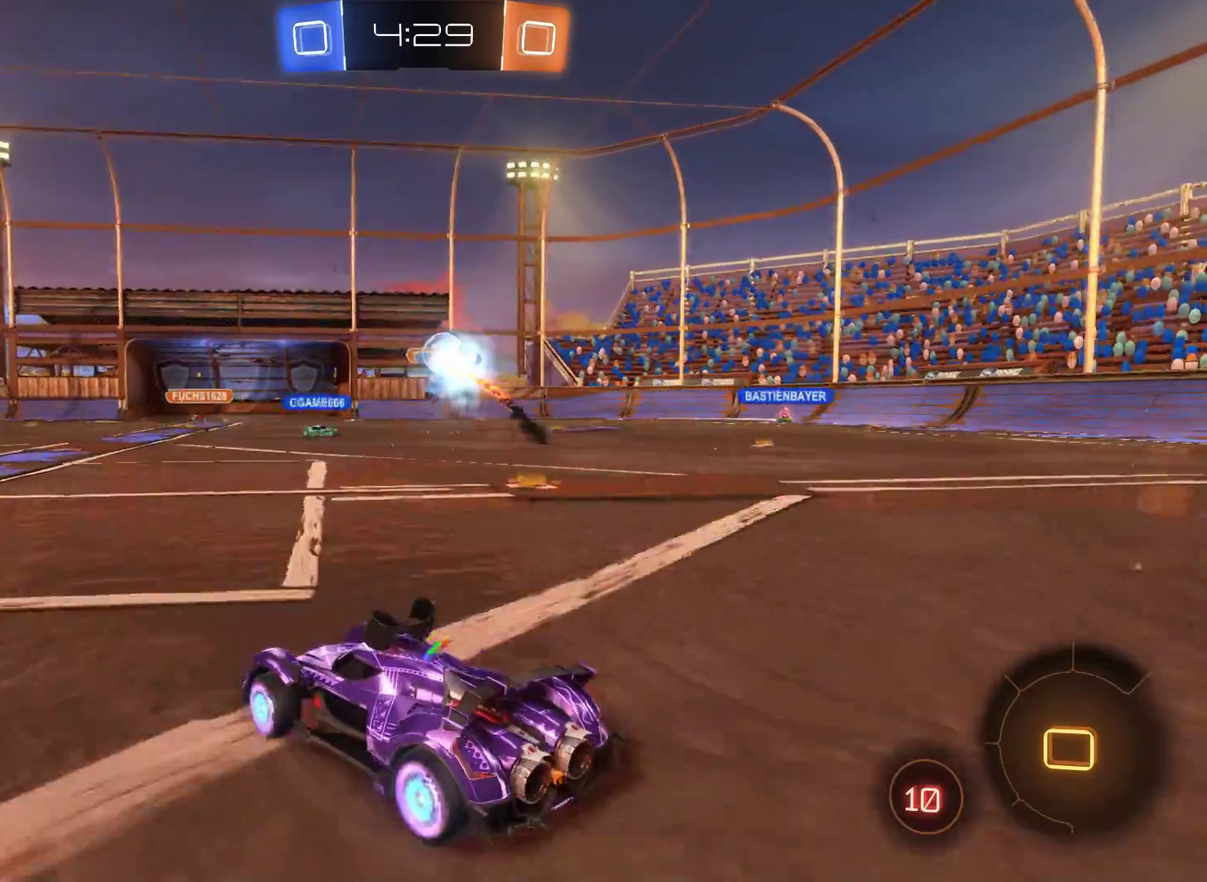
{"buttons": ["R2"], "left_stick": "right", "right_stick": "center", "events": [[467, "left_stick", "right"]]}
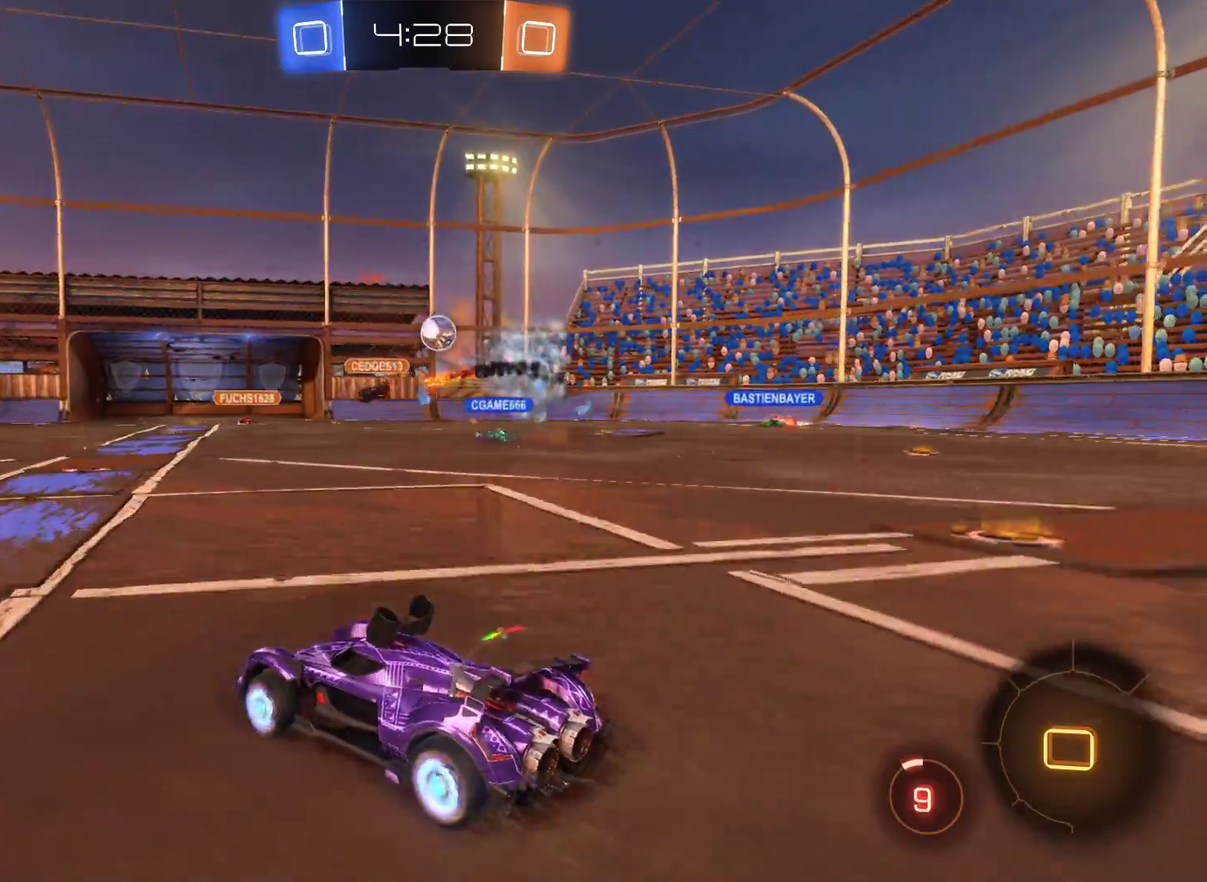
{"buttons": ["A", "R2"], "left_stick": "up-left", "right_stick": "center", "events": [[300, "A", "down"], [300, "left_stick", "up-left"], [367, "A", "up"], [433, "A", "down"]]}
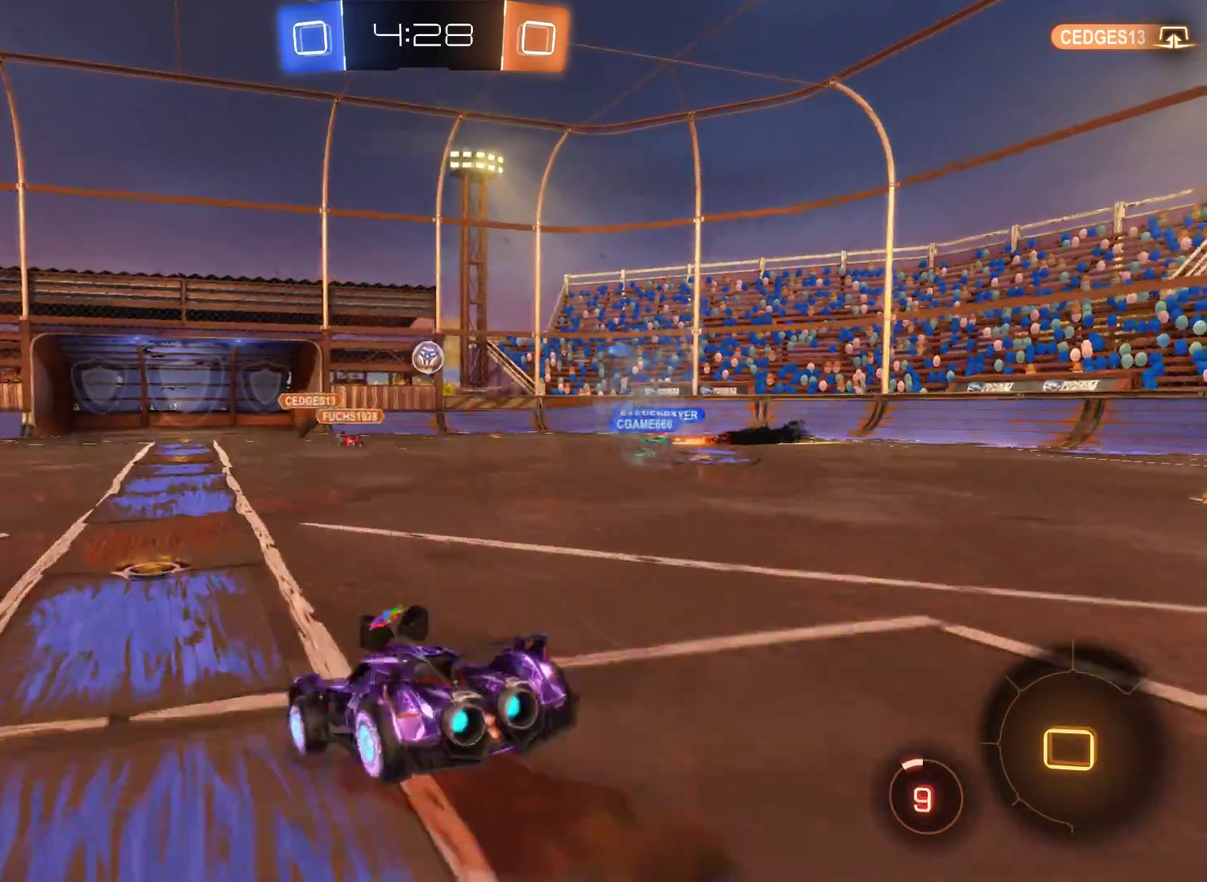
{"buttons": ["R2"], "left_stick": "center", "right_stick": "center", "events": [[67, "A", "up"], [67, "left_stick", "up"], [133, "left_stick", "center"]]}
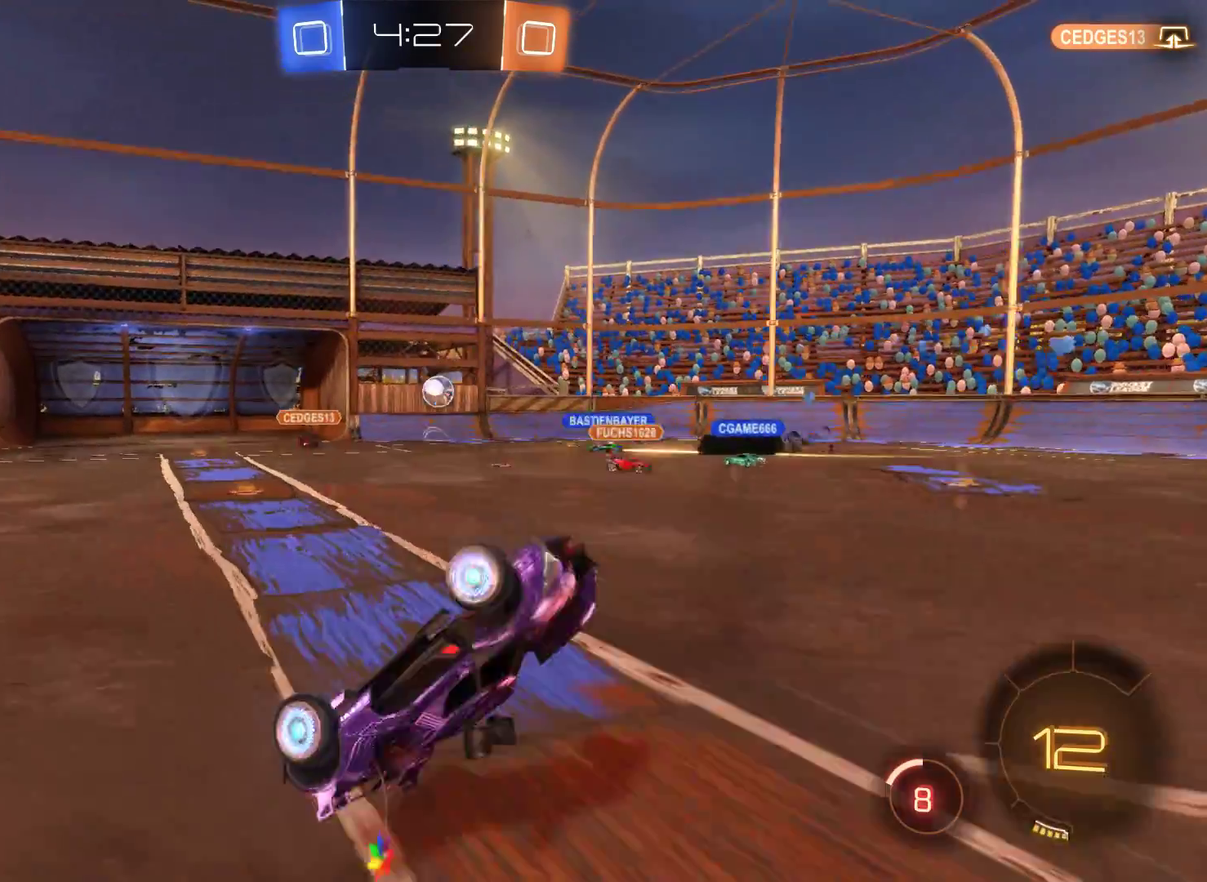
{"buttons": ["R2"], "left_stick": "center", "right_stick": "center", "events": []}
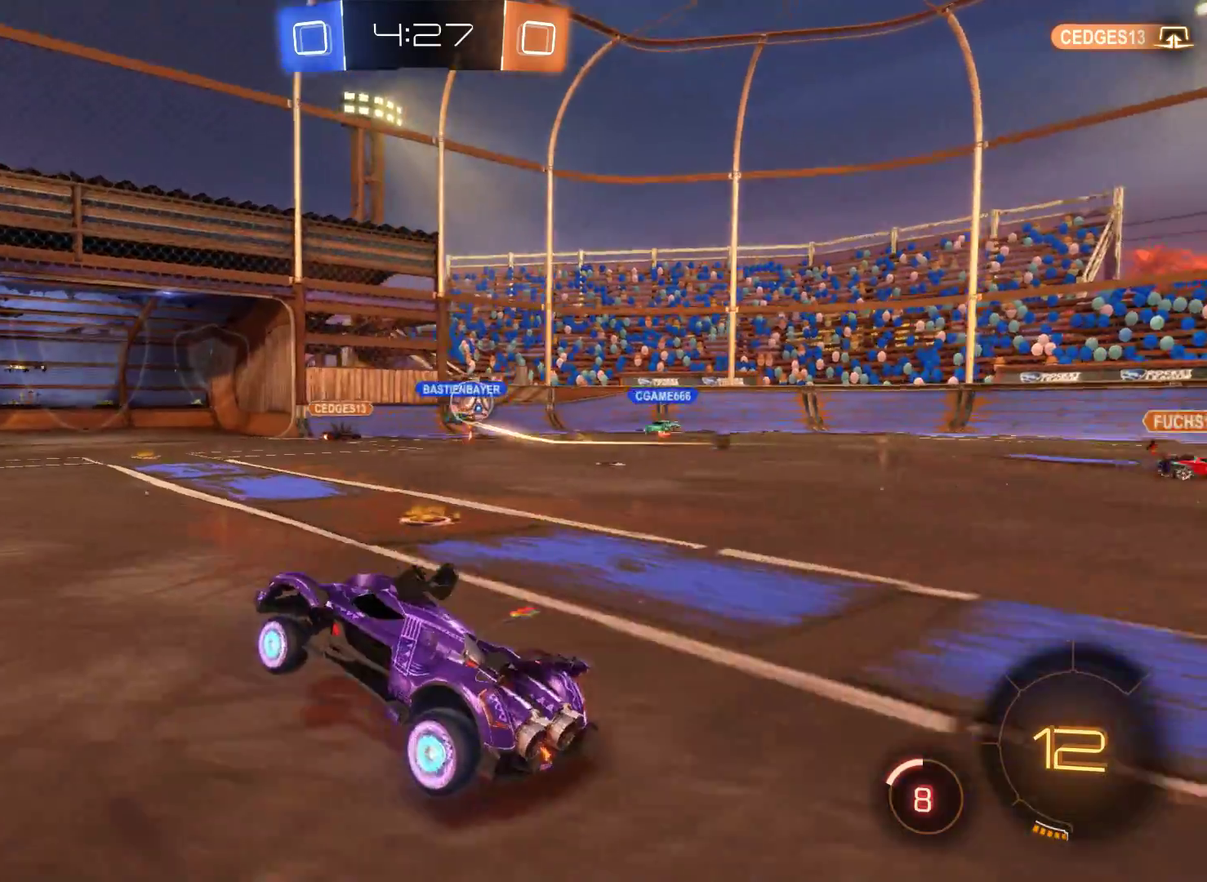
{"buttons": ["R2"], "left_stick": "right", "right_stick": "center", "events": [[300, "left_stick", "right"]]}
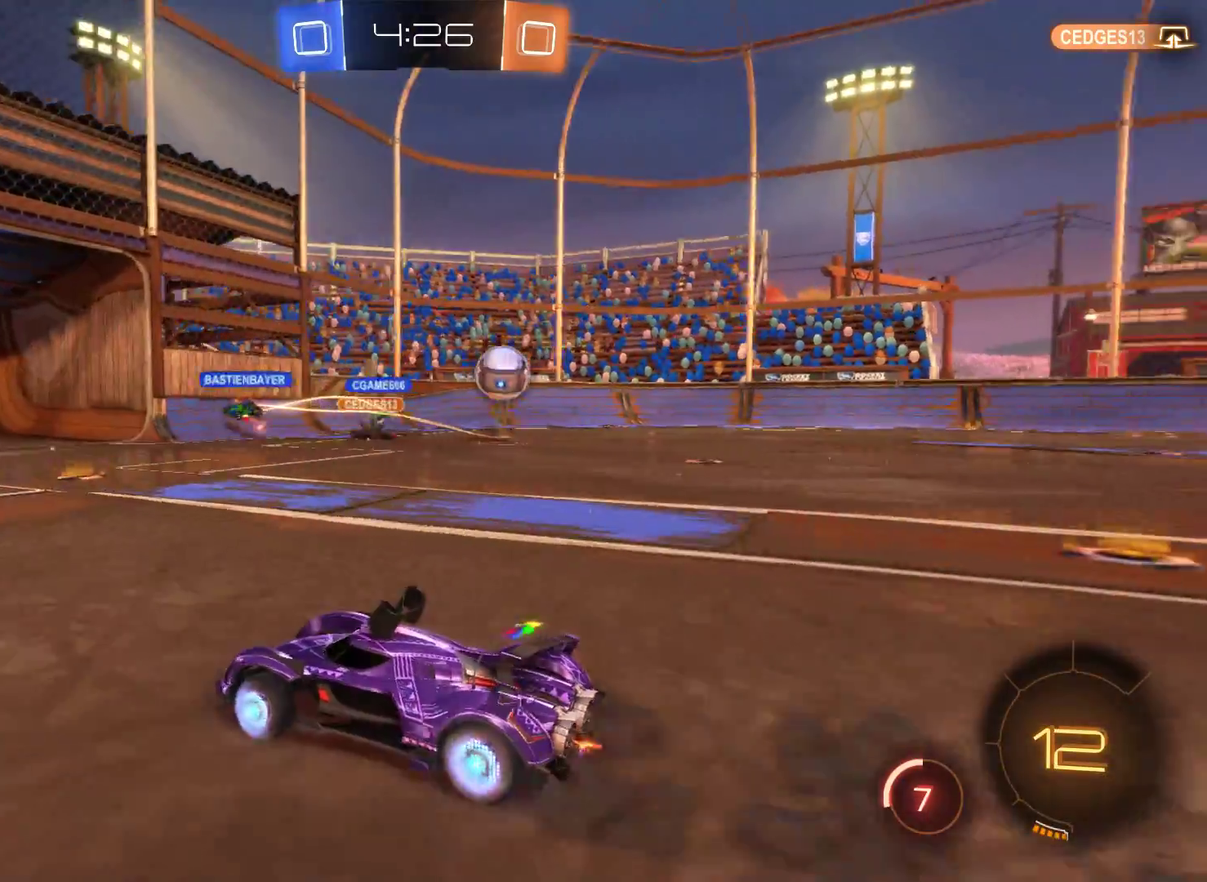
{"buttons": ["R2"], "left_stick": "right", "right_stick": "center", "events": []}
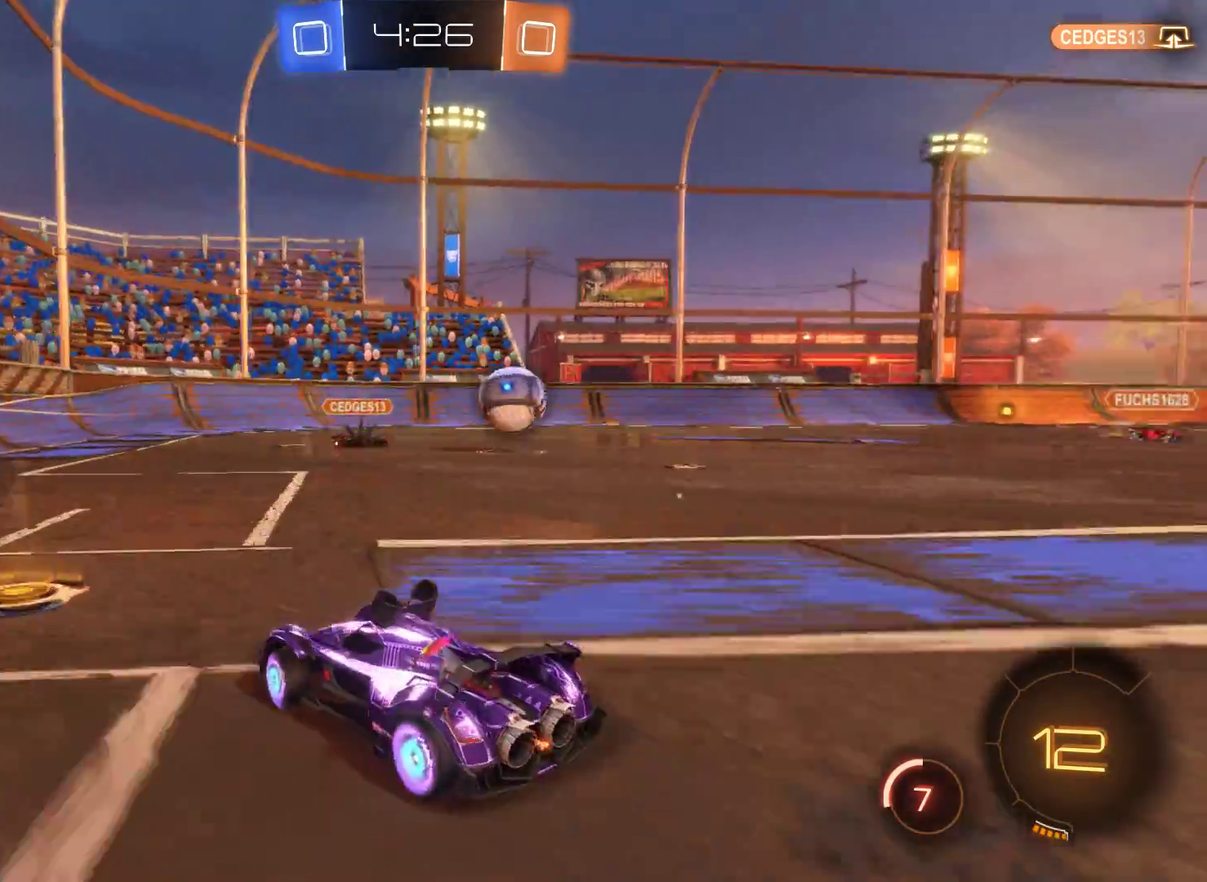
{"buttons": ["R2"], "left_stick": "right", "right_stick": "center", "events": []}